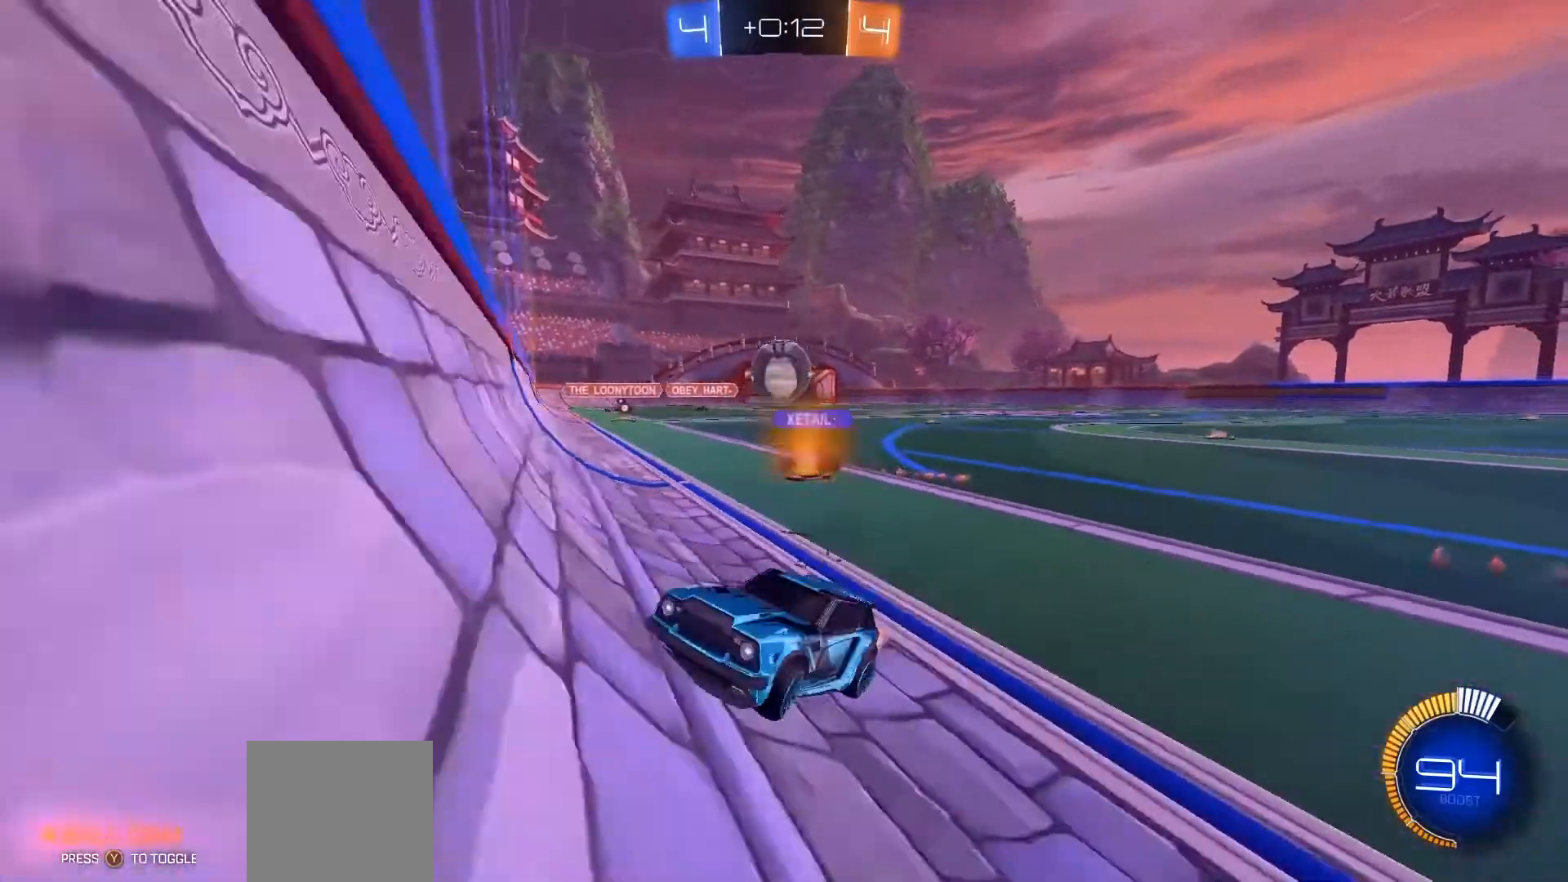
Gameplay with a controller (Xbox layout); each line is a JSON object with the inputs held at the frame after it. "events" lists button and stick changes between this image and that frame as [ms after this image, input, new state], when the widget could be followed in between. Not read: A L2 L3 R3 X.
{"buttons": ["B", "R2"], "left_stick": "down-left", "right_stick": "center", "events": []}
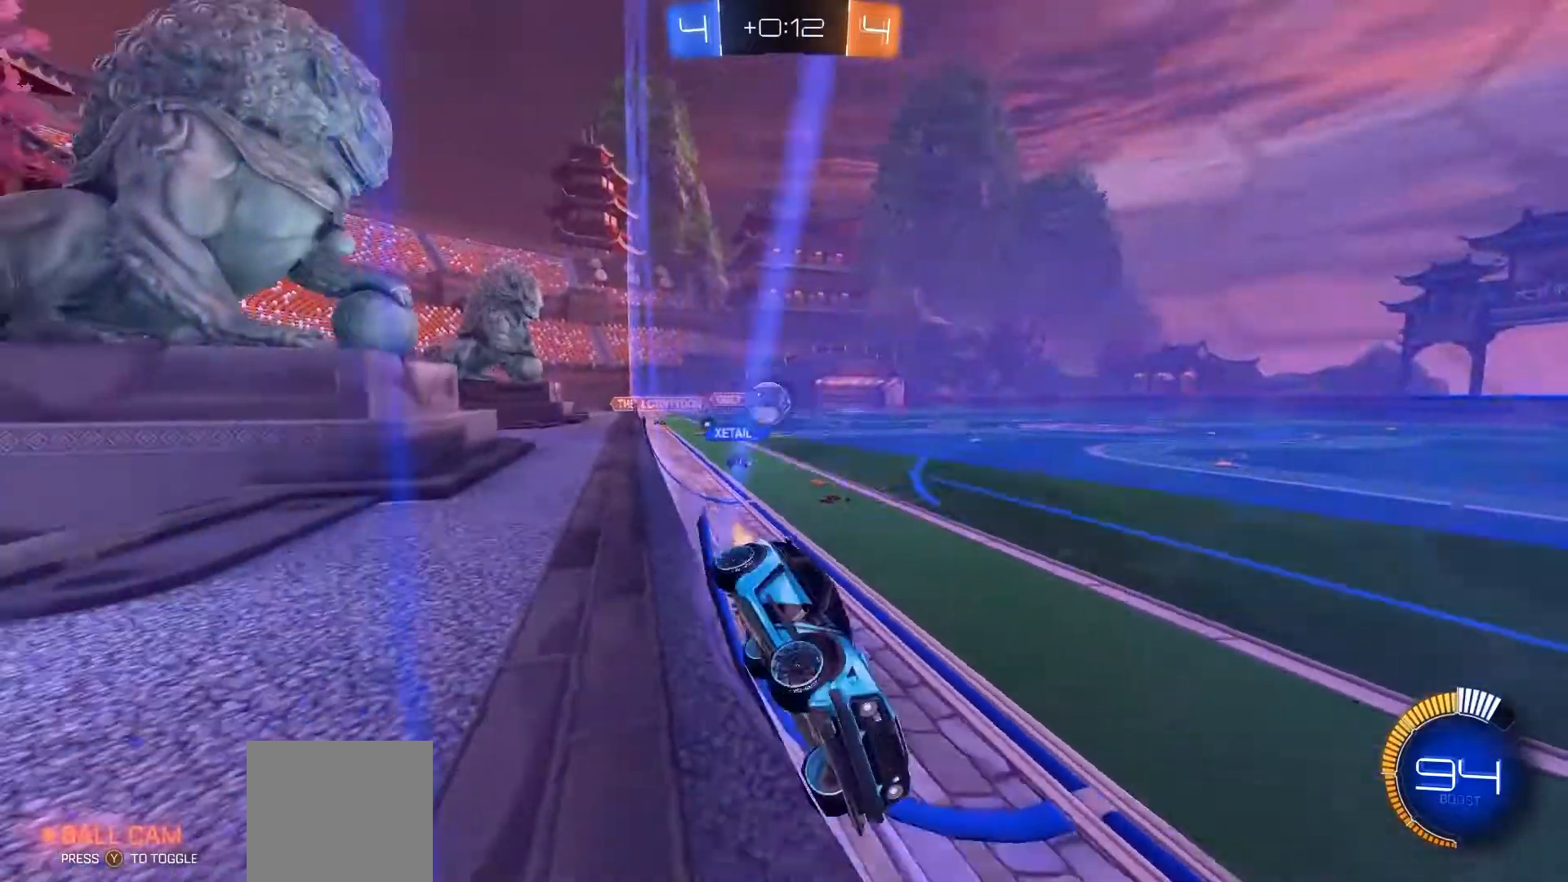
{"buttons": ["B", "R2"], "left_stick": "down-left", "right_stick": "center", "events": []}
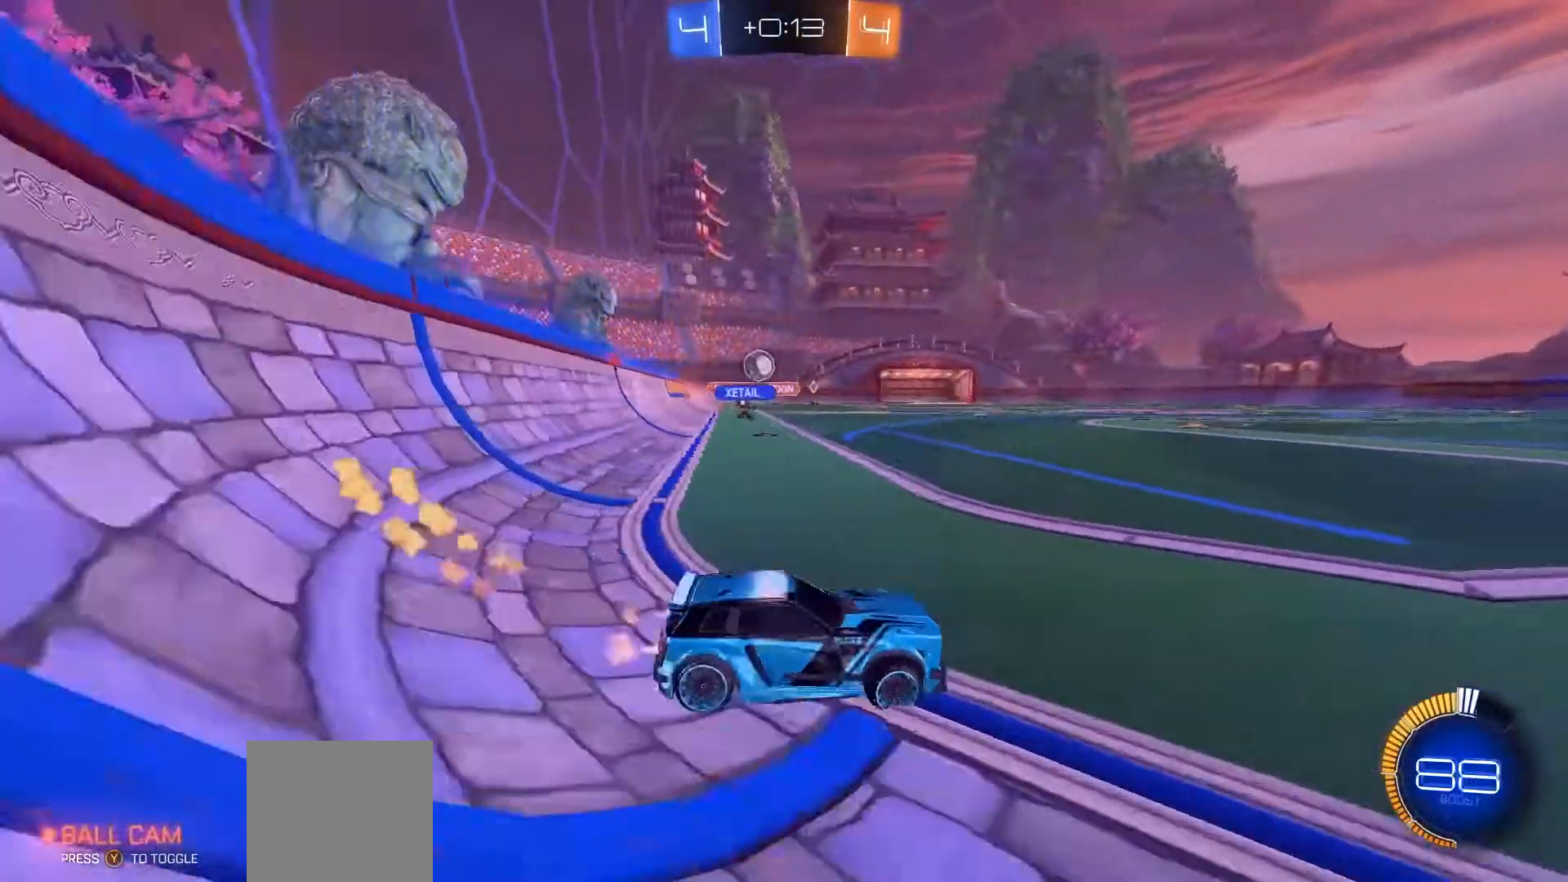
{"buttons": ["B", "R2"], "left_stick": "down-left", "right_stick": "center", "events": []}
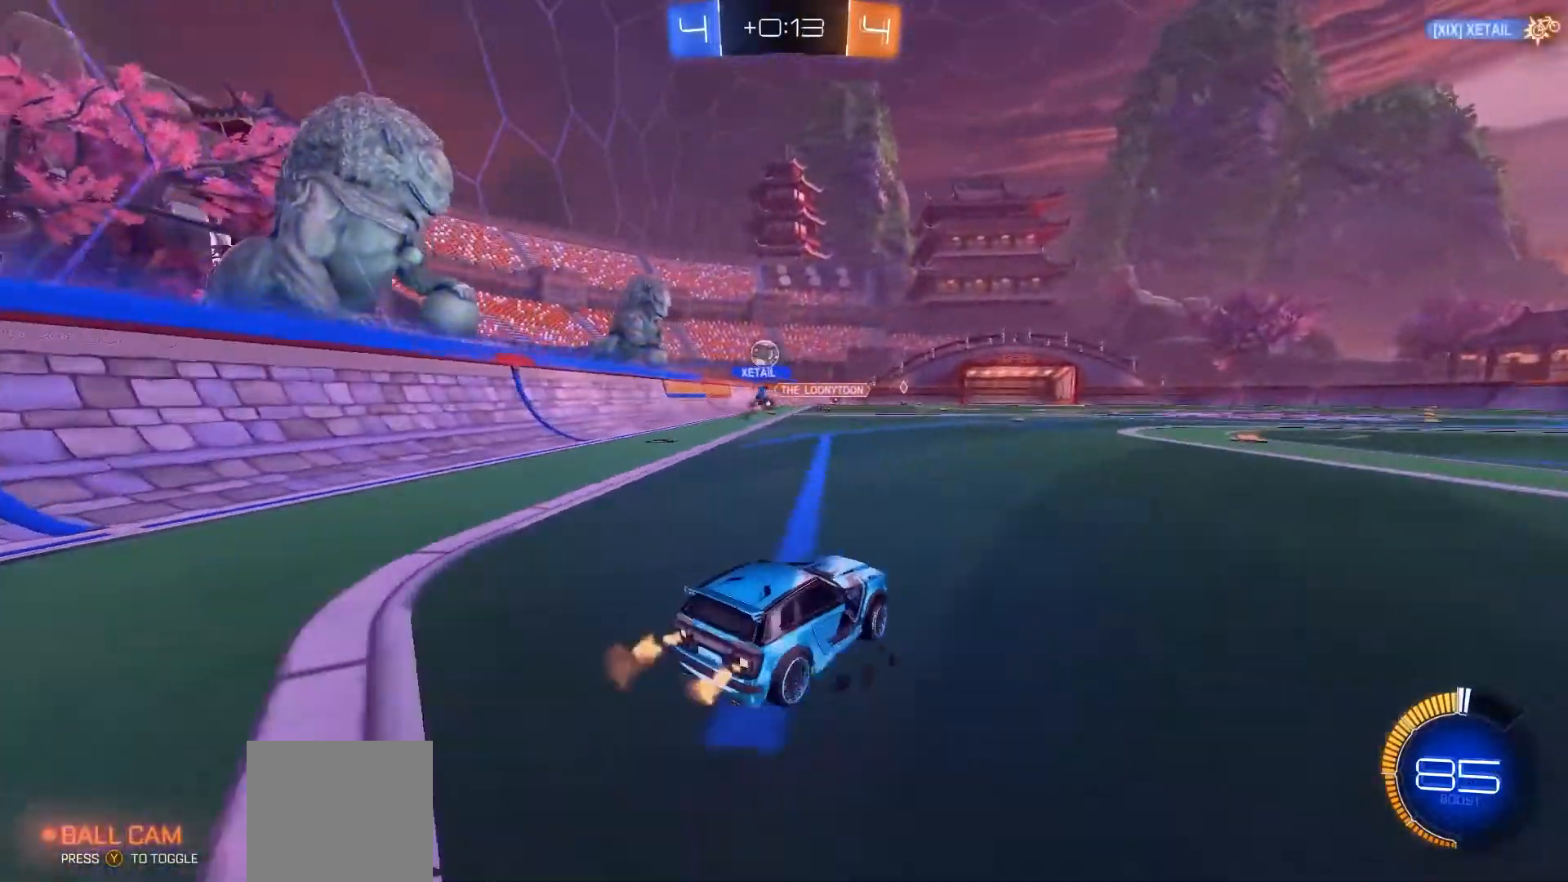
{"buttons": ["B", "R2"], "left_stick": "center", "right_stick": "center", "events": [[100, "left_stick", "center"]]}
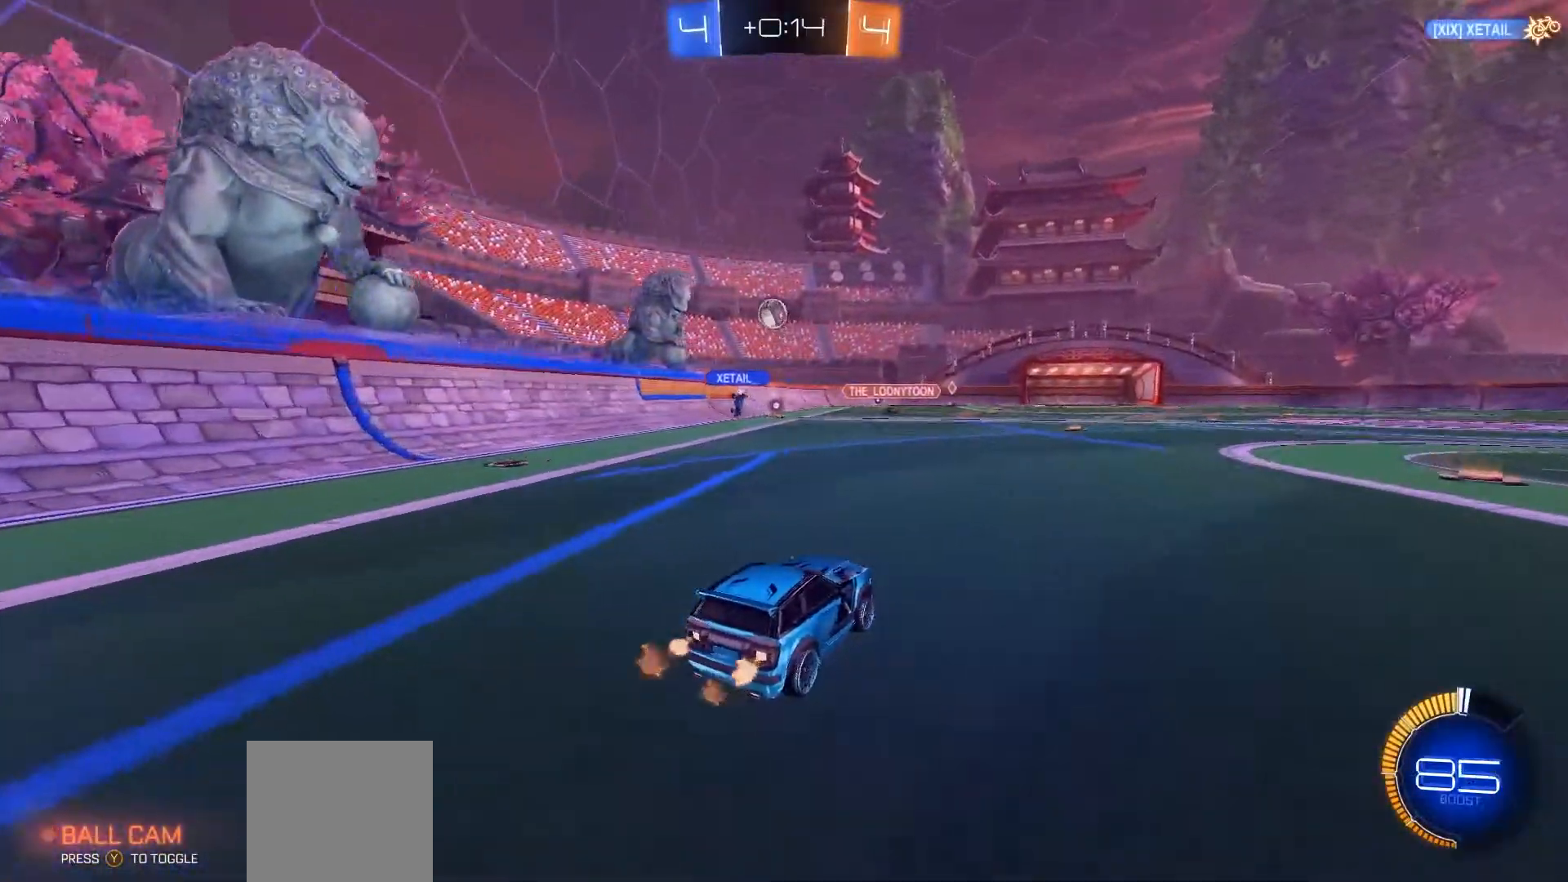
{"buttons": ["B", "R2"], "left_stick": "center", "right_stick": "center", "events": [[33, "left_stick", "left"], [100, "left_stick", "center"]]}
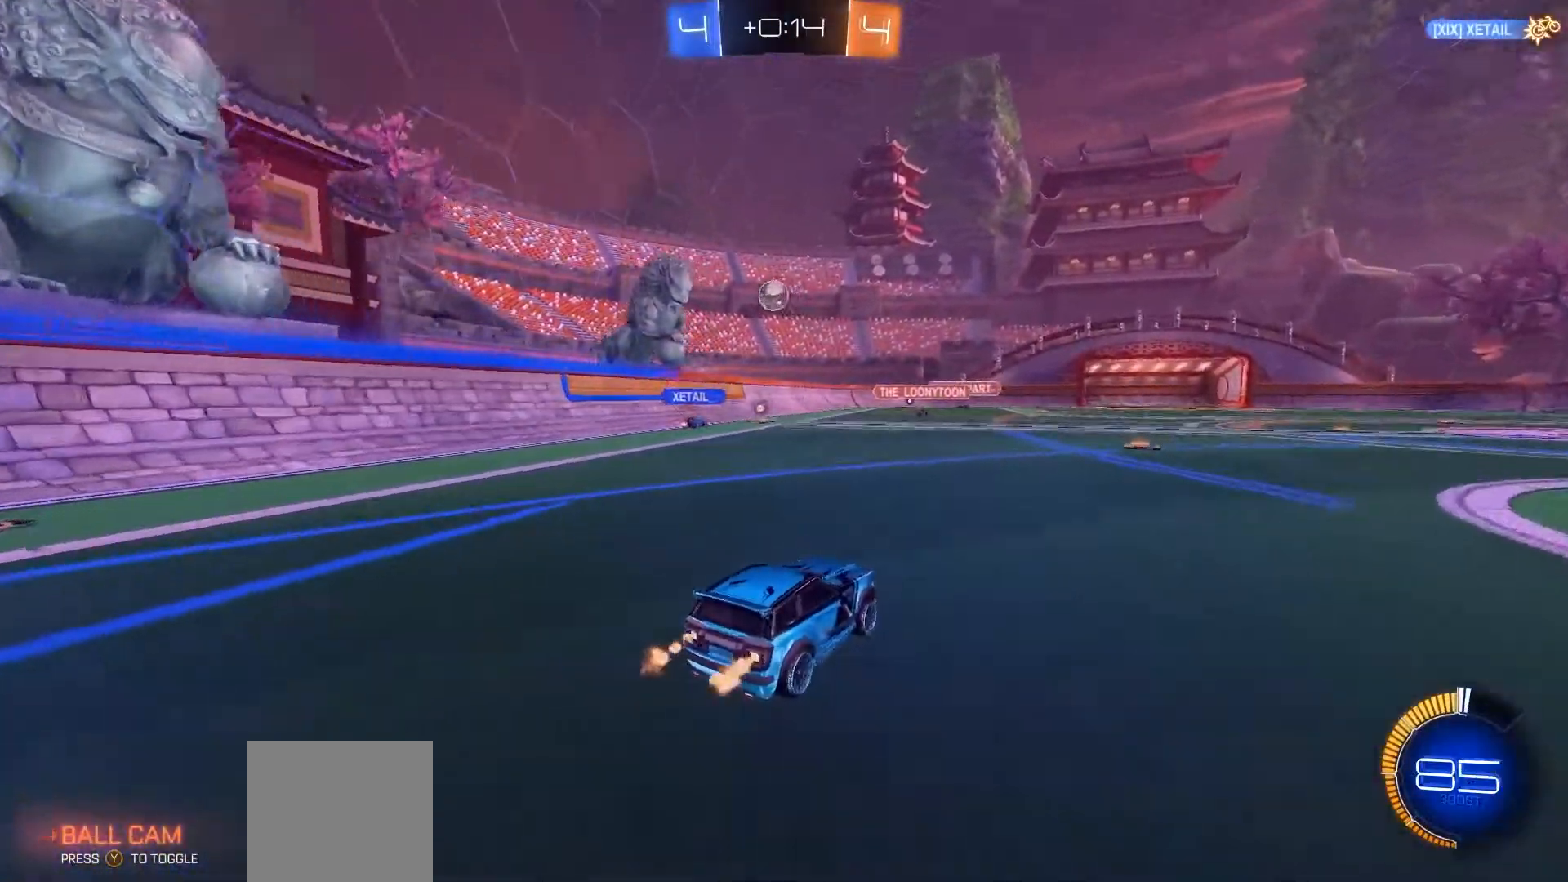
{"buttons": ["B"], "left_stick": "center", "right_stick": "center", "events": [[367, "R2", "up"]]}
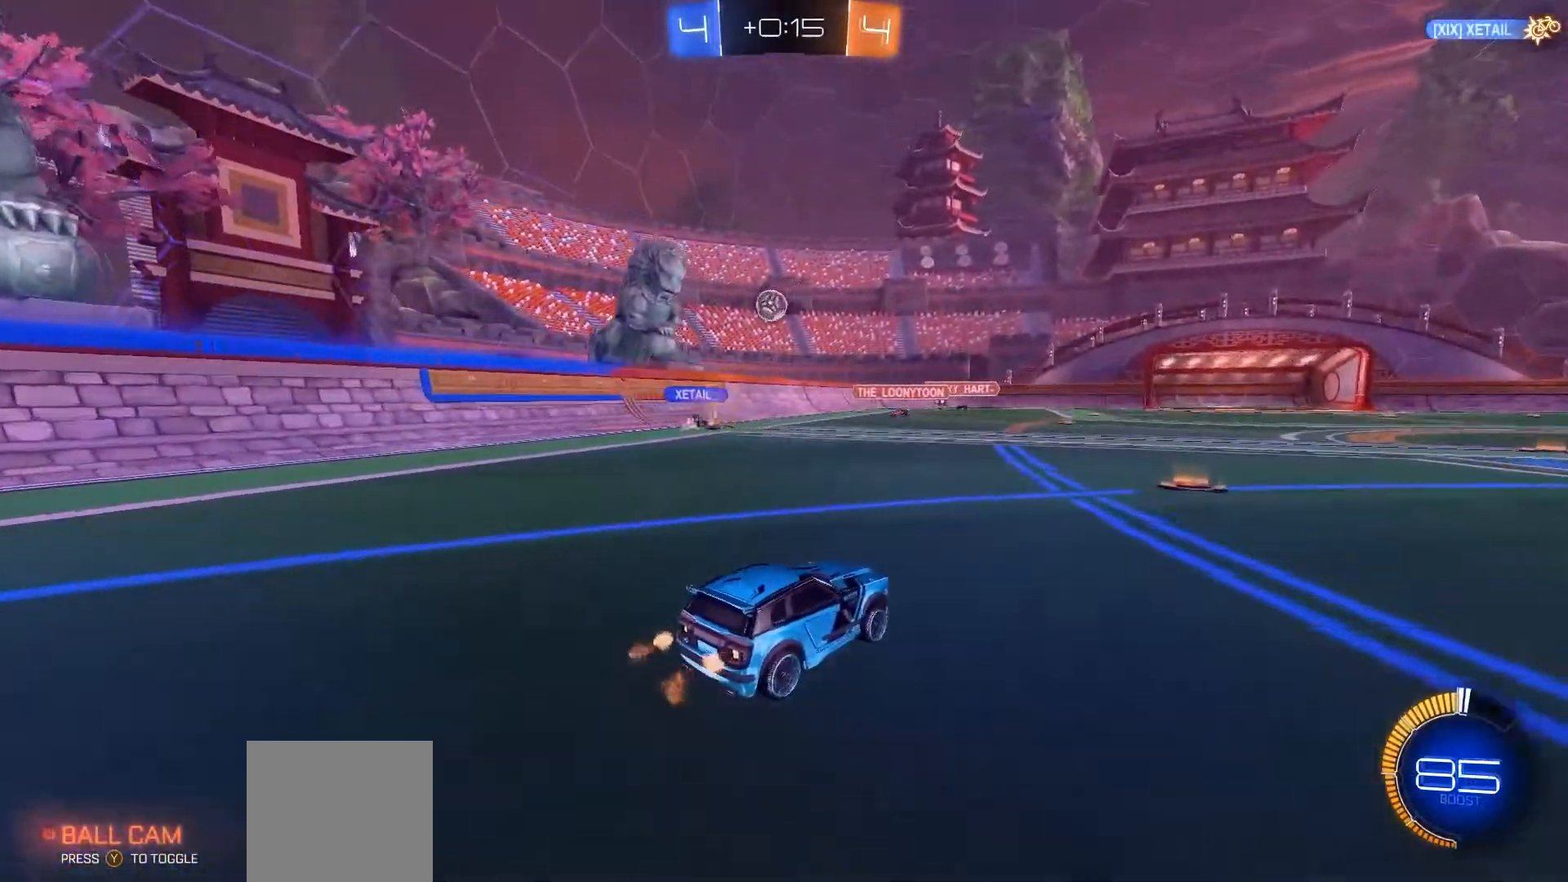
{"buttons": ["R2"], "left_stick": "center", "right_stick": "center", "events": [[33, "R2", "down"], [200, "B", "up"]]}
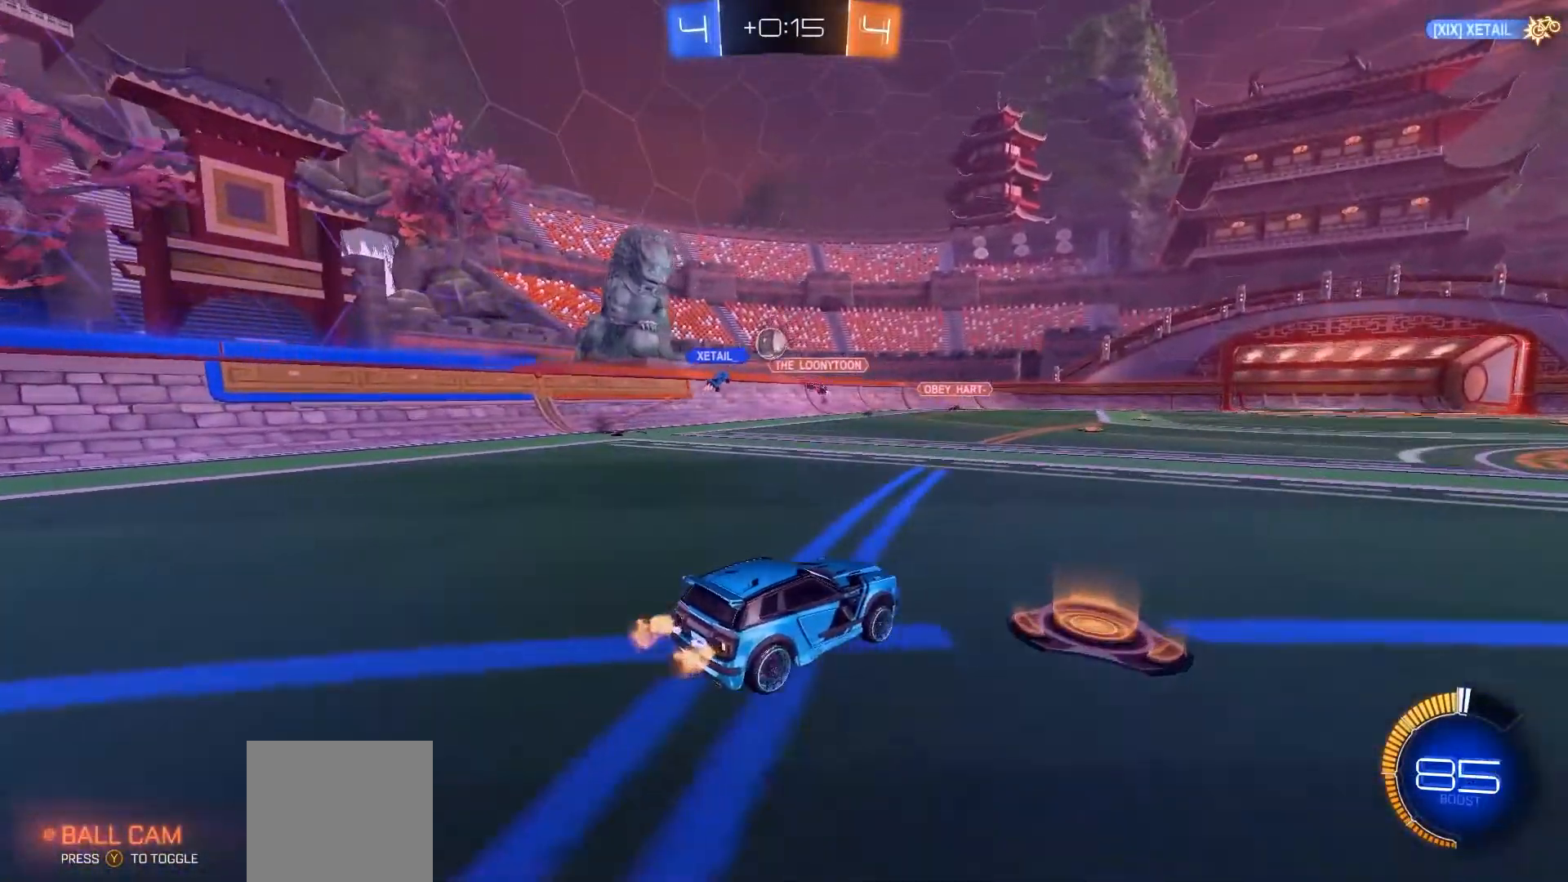
{"buttons": ["R2"], "left_stick": "right", "right_stick": "center", "events": [[267, "left_stick", "right"]]}
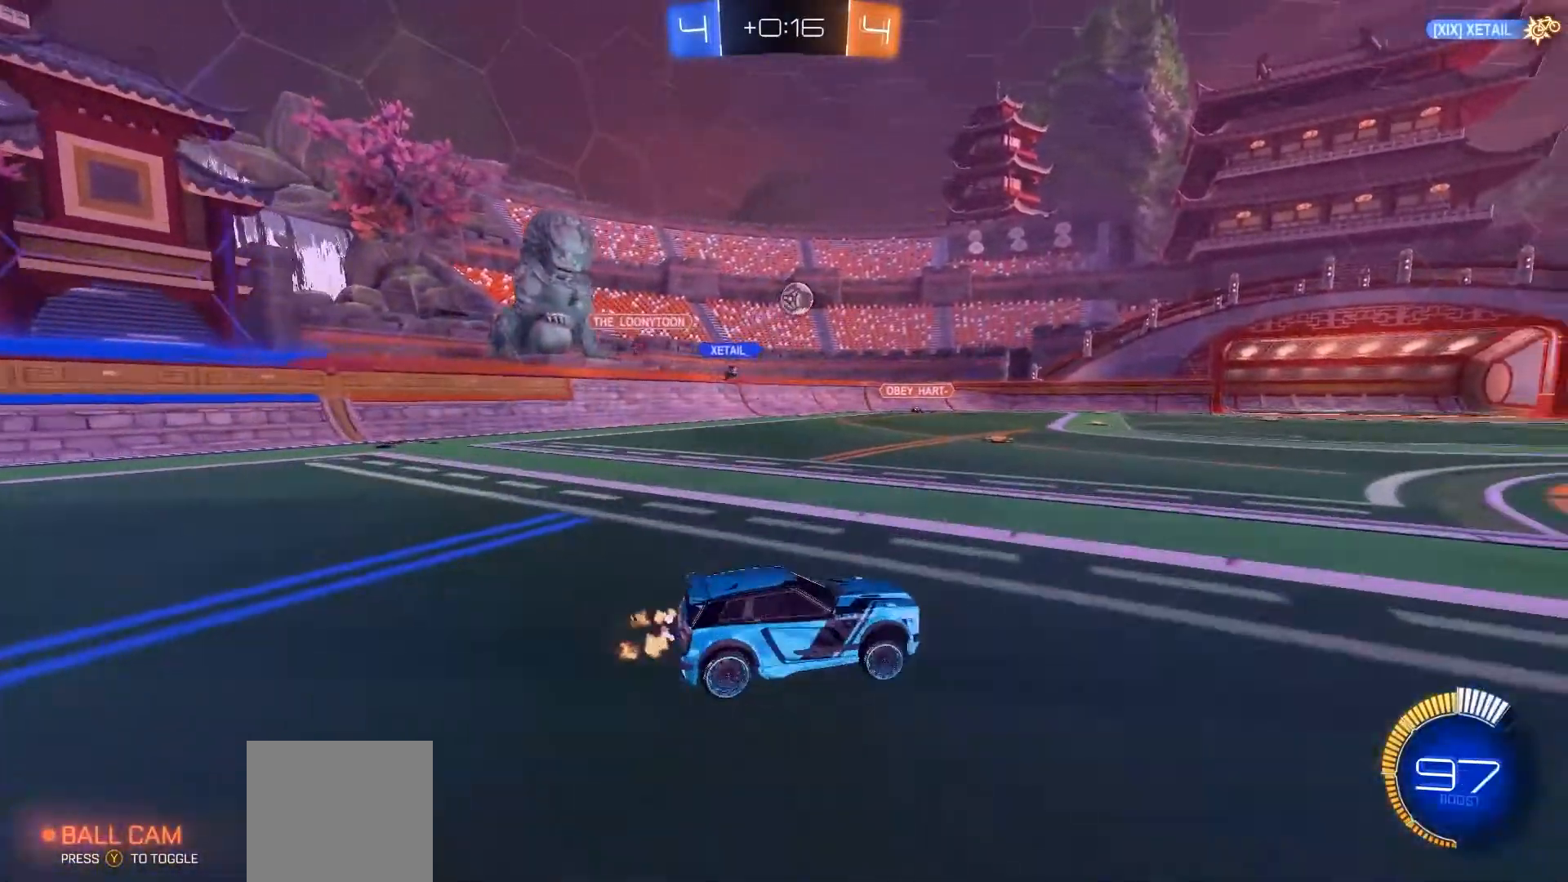
{"buttons": ["R2"], "left_stick": "down-left", "right_stick": "center", "events": [[100, "left_stick", "left"], [233, "left_stick", "center"], [433, "B", "down"], [500, "B", "up"], [500, "left_stick", "down-left"]]}
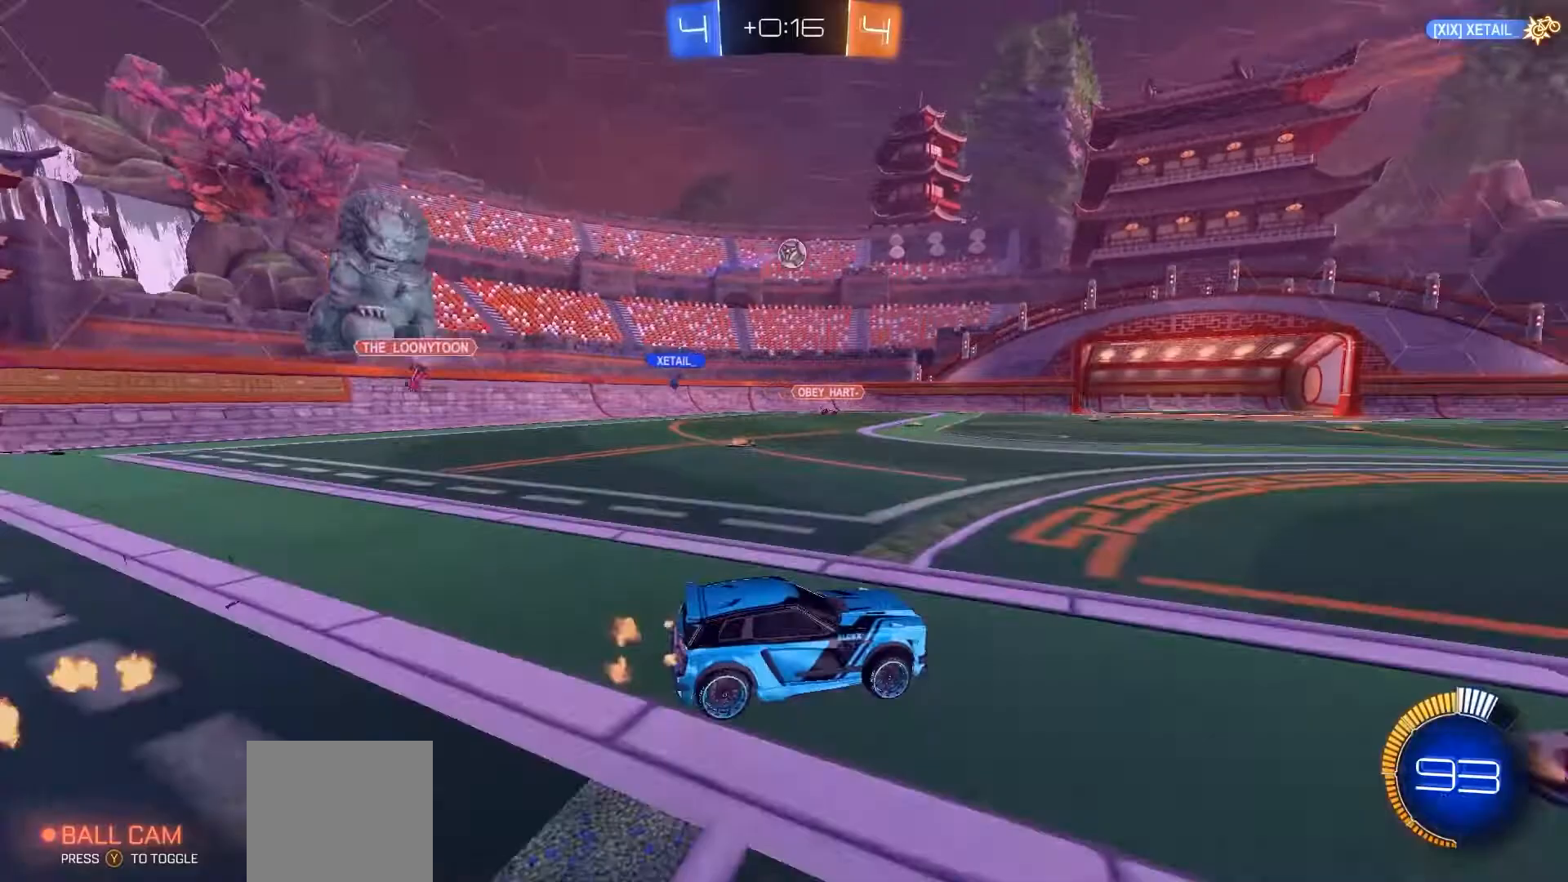
{"buttons": ["R2"], "left_stick": "center", "right_stick": "center", "events": [[167, "left_stick", "center"], [367, "left_stick", "left"], [467, "left_stick", "center"]]}
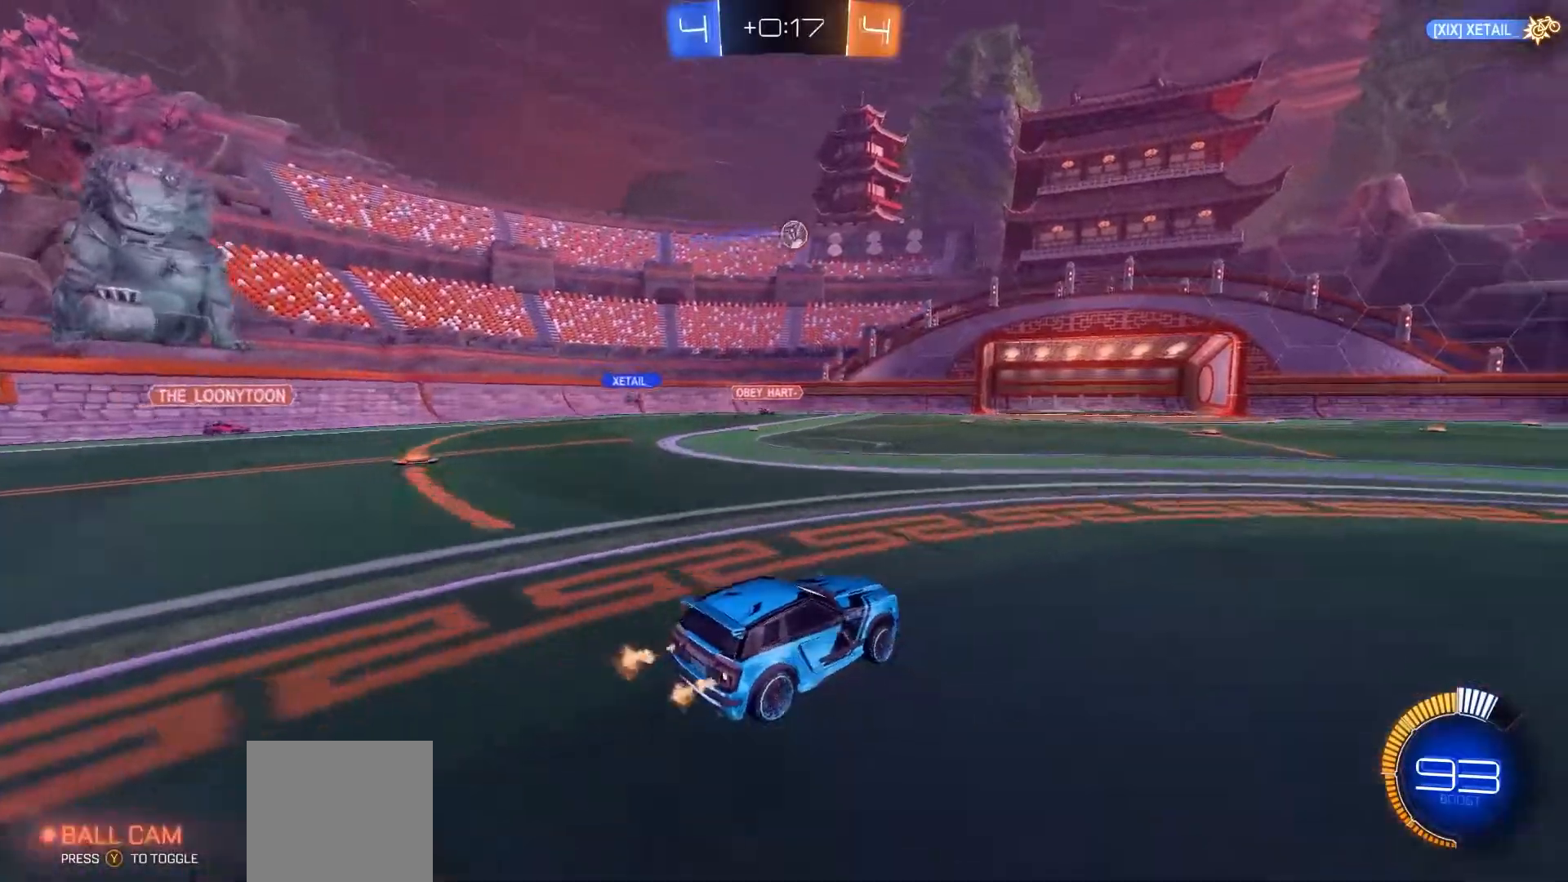
{"buttons": ["B", "R2"], "left_stick": "down-left", "right_stick": "center", "events": [[200, "left_stick", "down-left"], [300, "left_stick", "center"], [433, "left_stick", "down-left"], [467, "B", "down"]]}
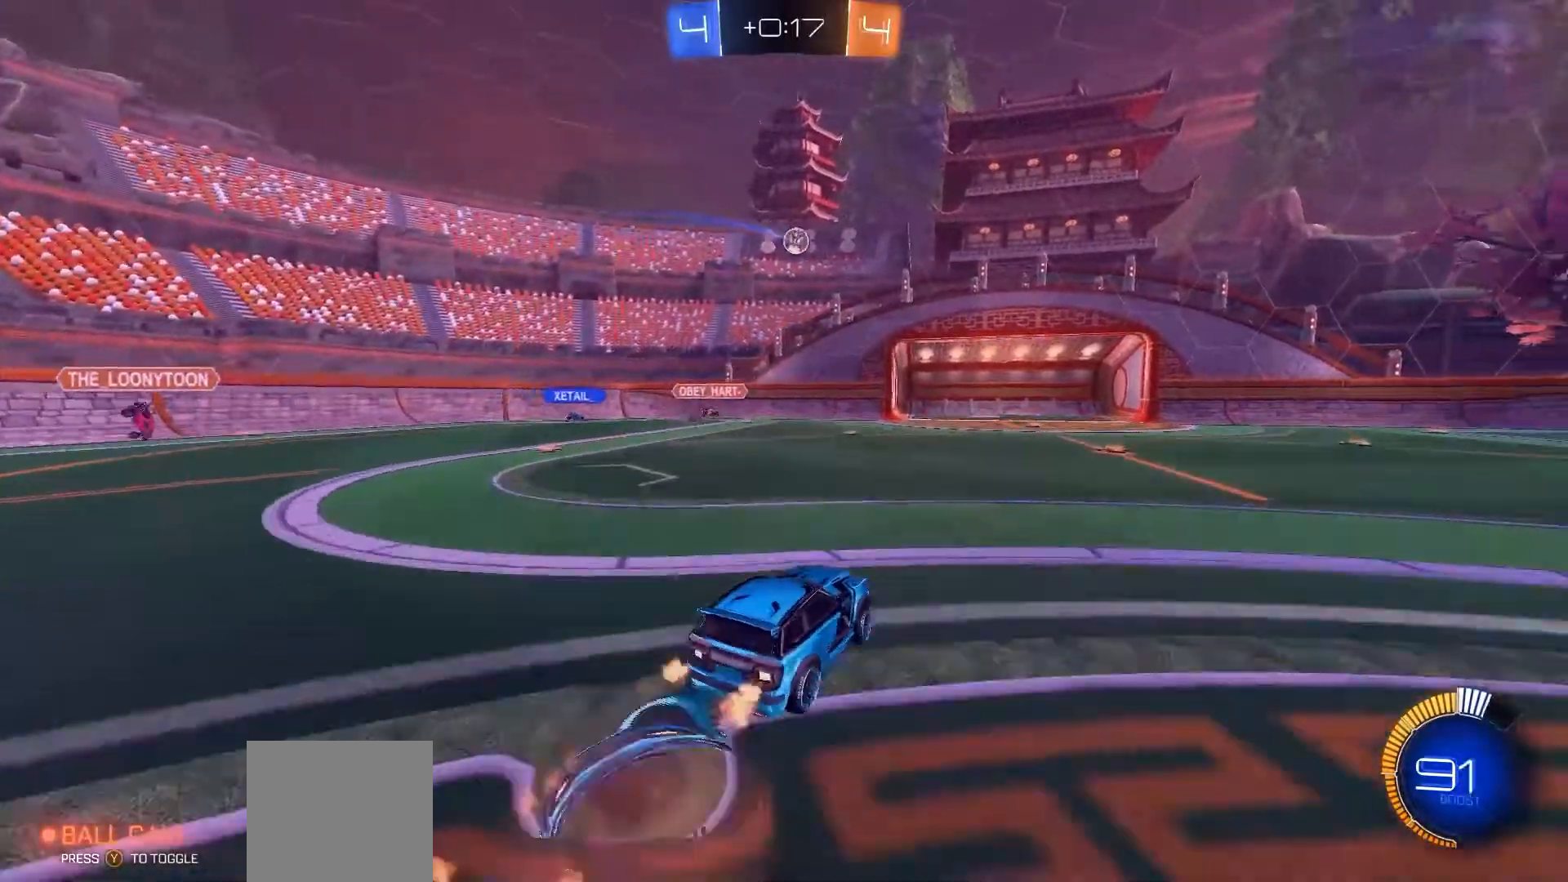
{"buttons": ["R1", "R2"], "left_stick": "down-right", "right_stick": "center", "events": [[67, "left_stick", "center"], [167, "B", "up"], [167, "left_stick", "down-left"], [333, "R1", "down"], [467, "left_stick", "down-right"]]}
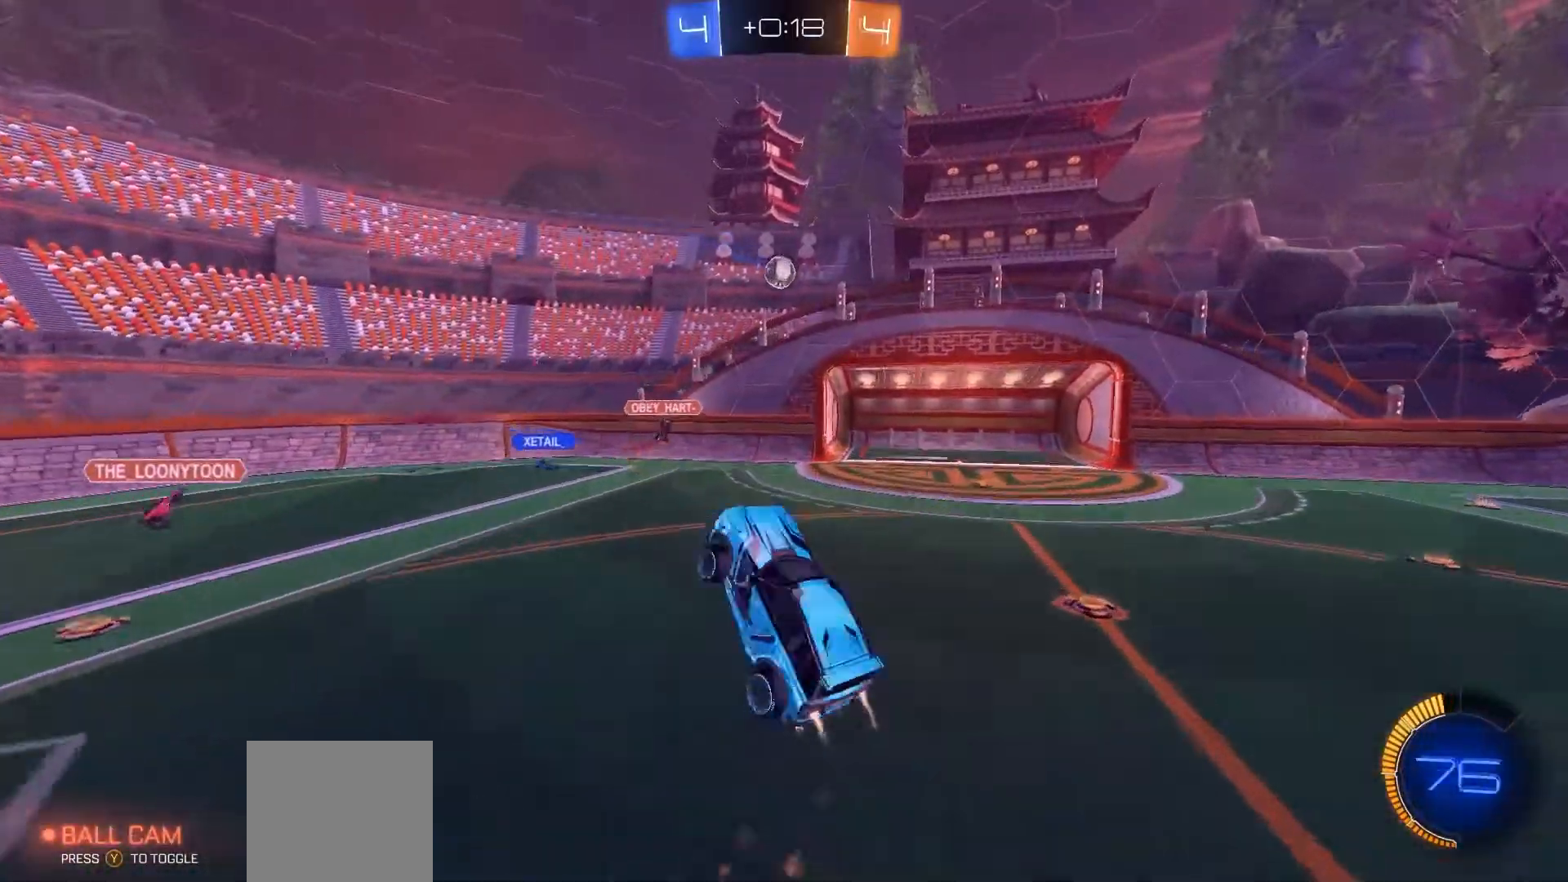
{"buttons": ["B", "R2"], "left_stick": "right", "right_stick": "center", "events": [[33, "left_stick", "down"], [200, "left_stick", "right"], [233, "R1", "up"], [367, "B", "down"]]}
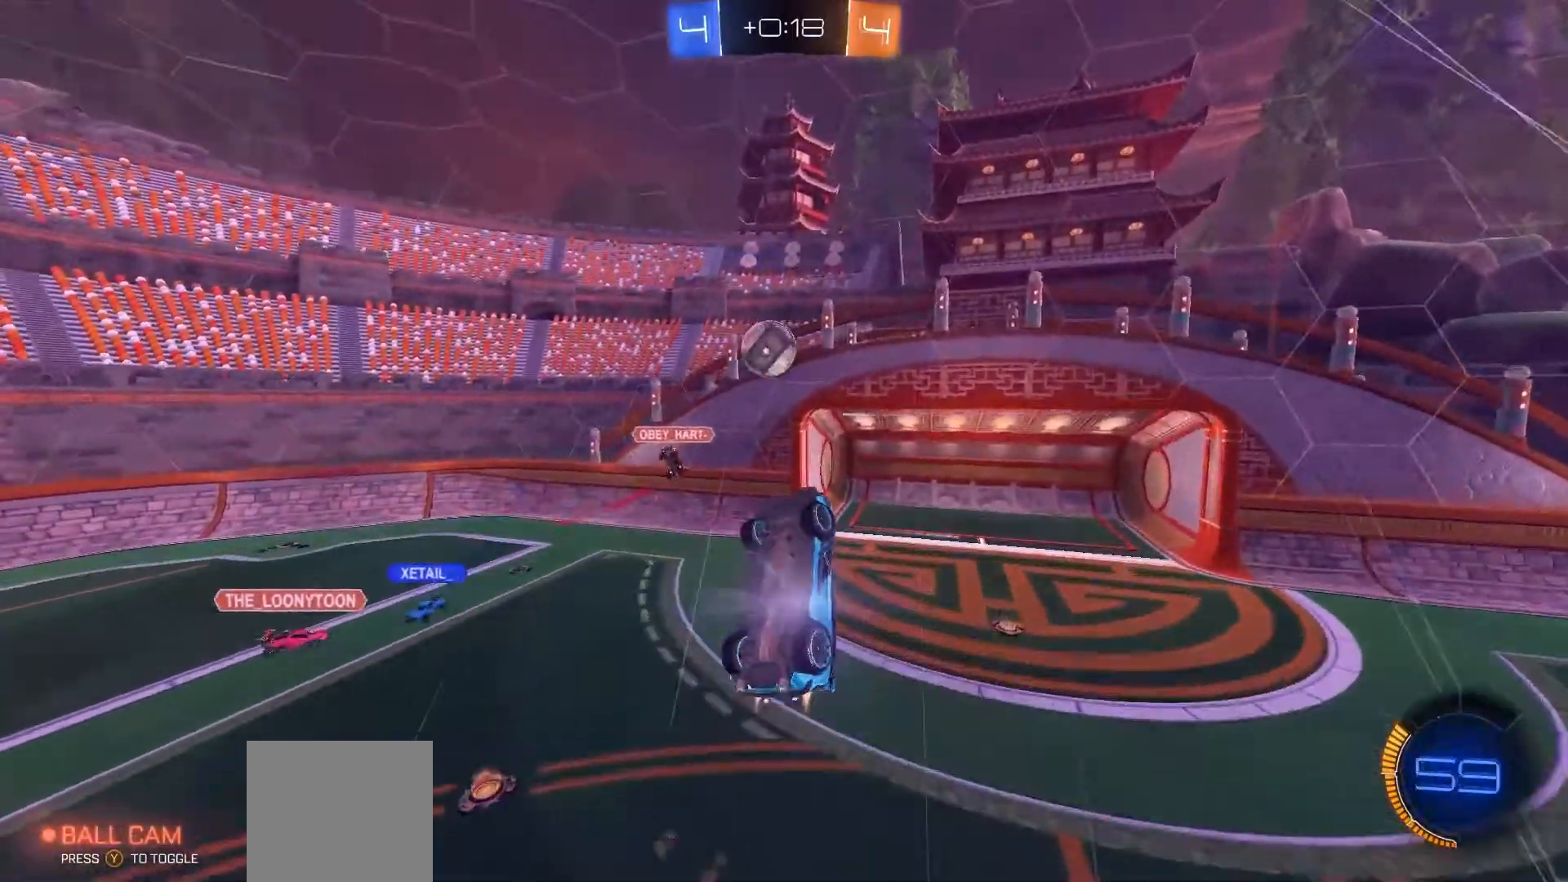
{"buttons": ["B", "R2"], "left_stick": "center", "right_stick": "center", "events": [[100, "left_stick", "center"]]}
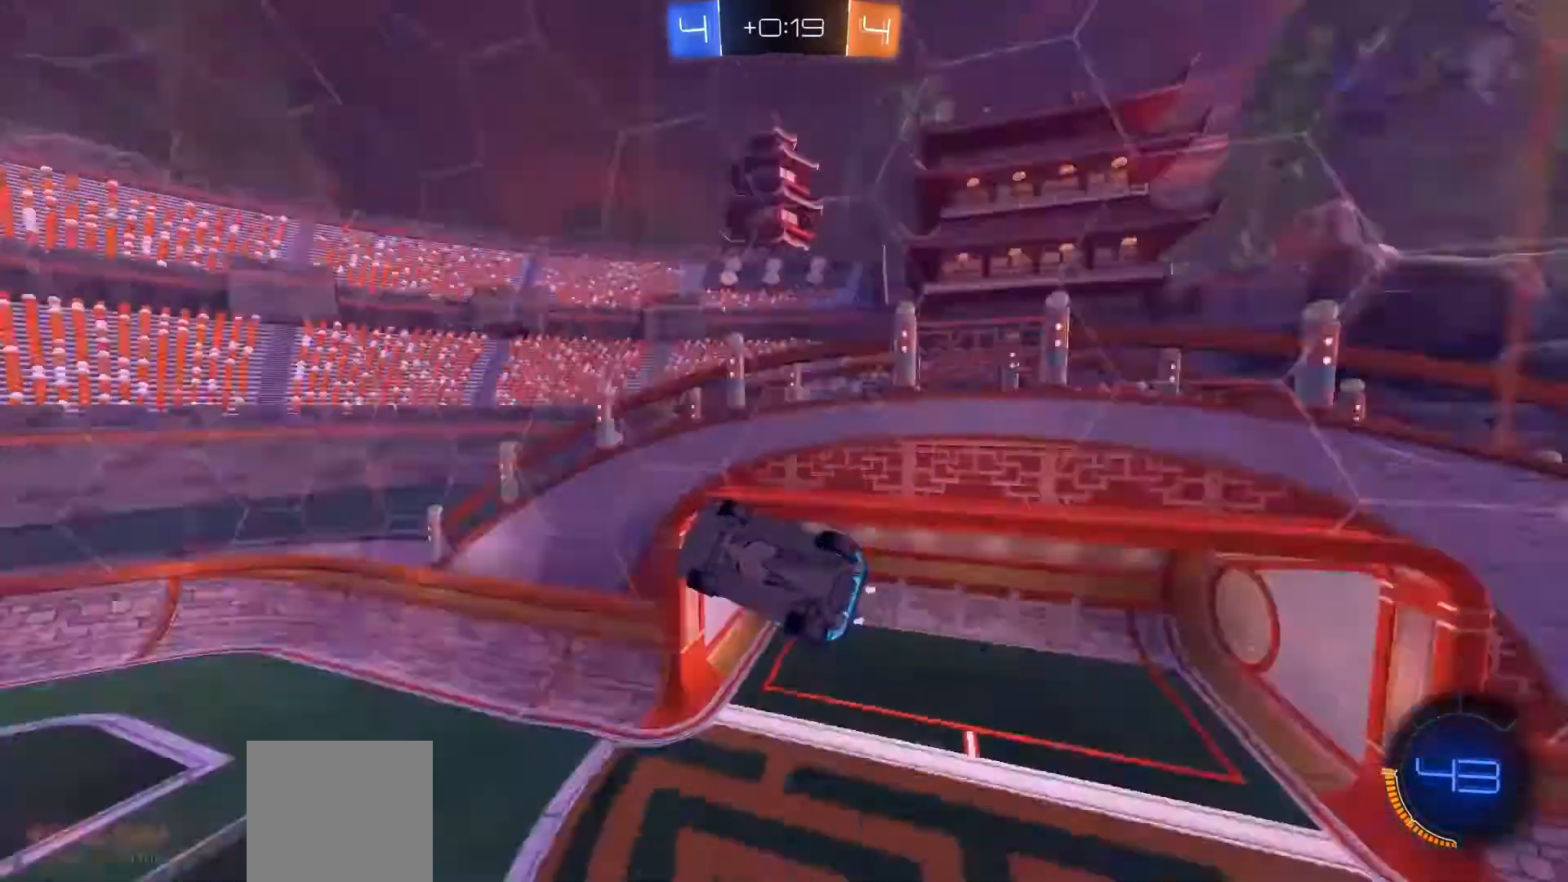
{"buttons": ["B", "L1", "R2"], "left_stick": "down", "right_stick": "center", "events": [[67, "left_stick", "down"], [133, "L1", "down"], [333, "B", "up"], [433, "B", "down"]]}
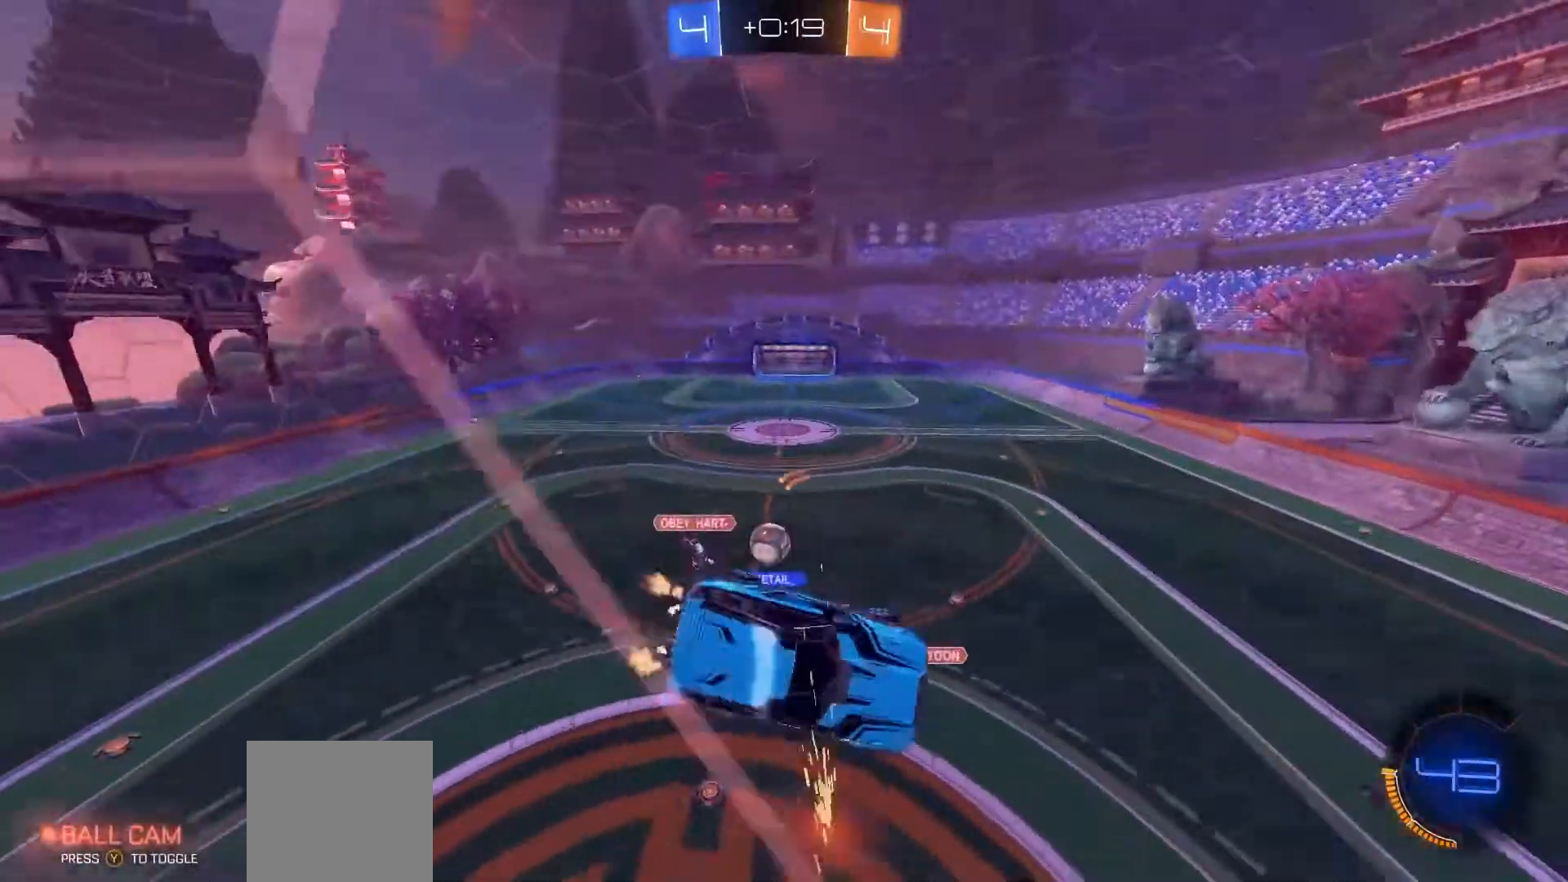
{"buttons": ["R1", "R2"], "left_stick": "up", "right_stick": "center"}
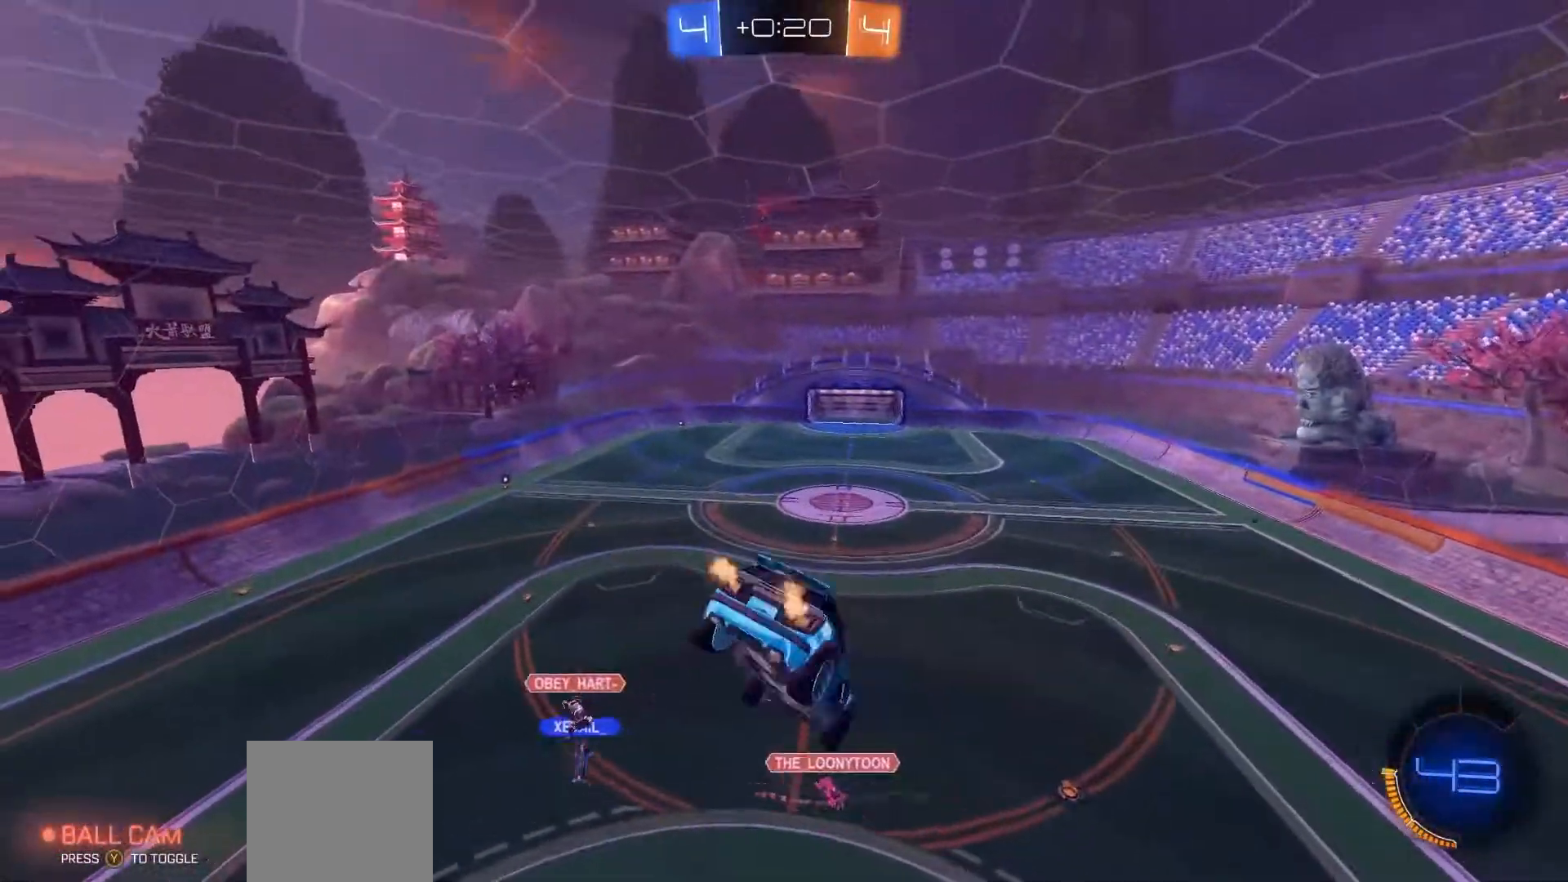
{"buttons": ["R1", "R2"], "left_stick": "up-right", "right_stick": "center", "events": [[100, "left_stick", "down-right"], [233, "left_stick", "down"], [500, "left_stick", "up-right"]]}
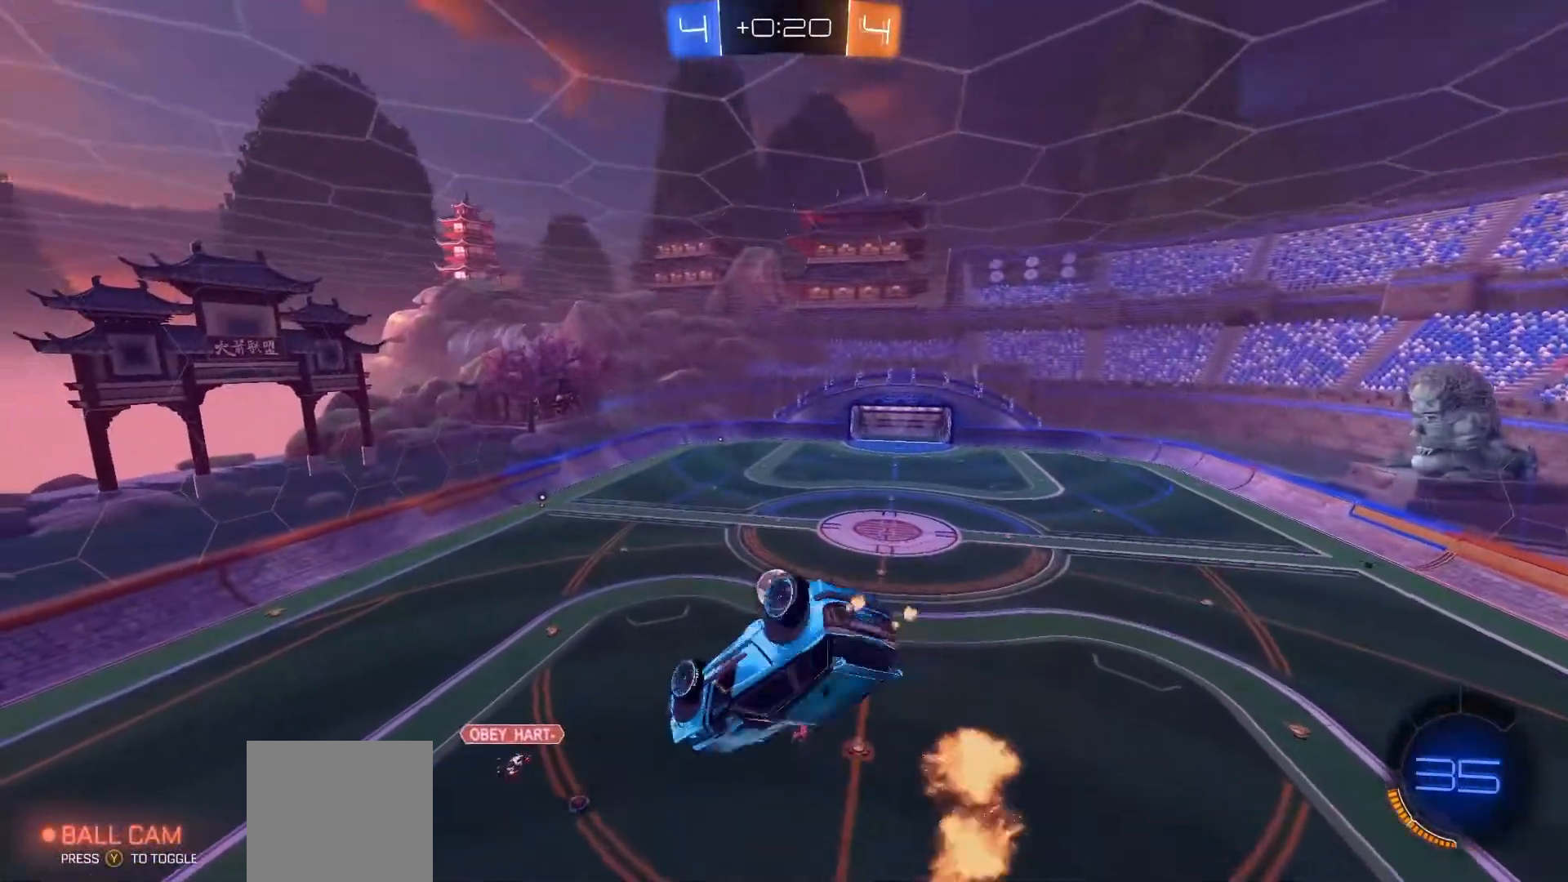
{"buttons": ["R2"], "left_stick": "center", "right_stick": "center", "events": [[267, "R1", "up"], [400, "left_stick", "center"]]}
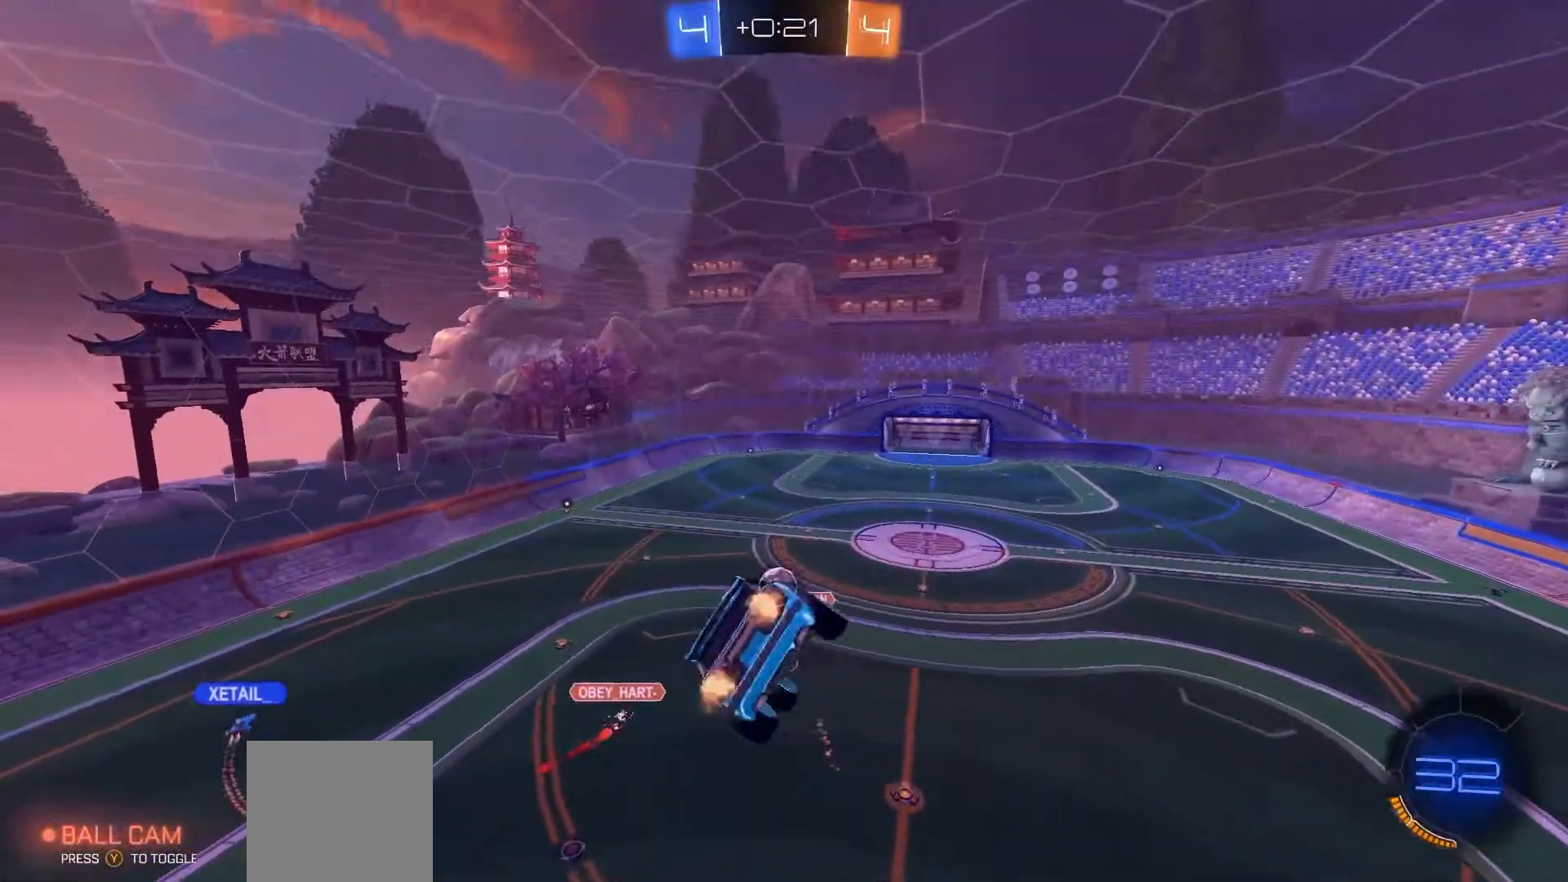
{"buttons": ["R1", "R2"], "left_stick": "center", "right_stick": "center", "events": [[67, "left_stick", "down-left"], [200, "B", "down"], [267, "left_stick", "center"], [400, "left_stick", "down-left"], [467, "B", "up"], [467, "R1", "down"], [500, "left_stick", "center"]]}
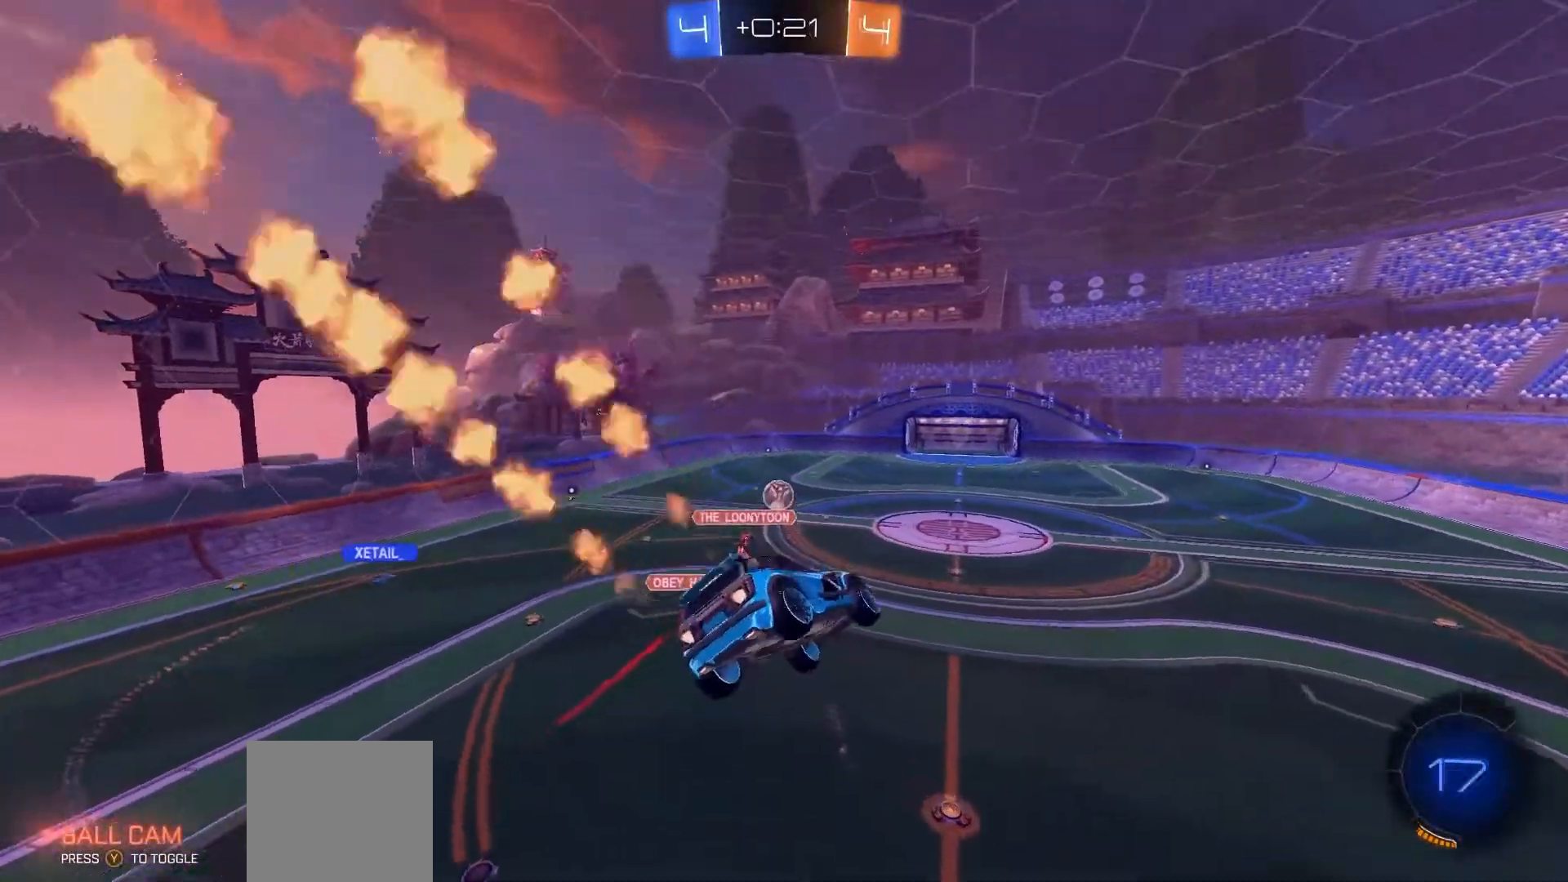
{"buttons": ["B", "R2"], "left_stick": "center", "right_stick": "center", "events": [[67, "R1", "up"], [100, "B", "down"], [167, "B", "up"], [333, "B", "down"]]}
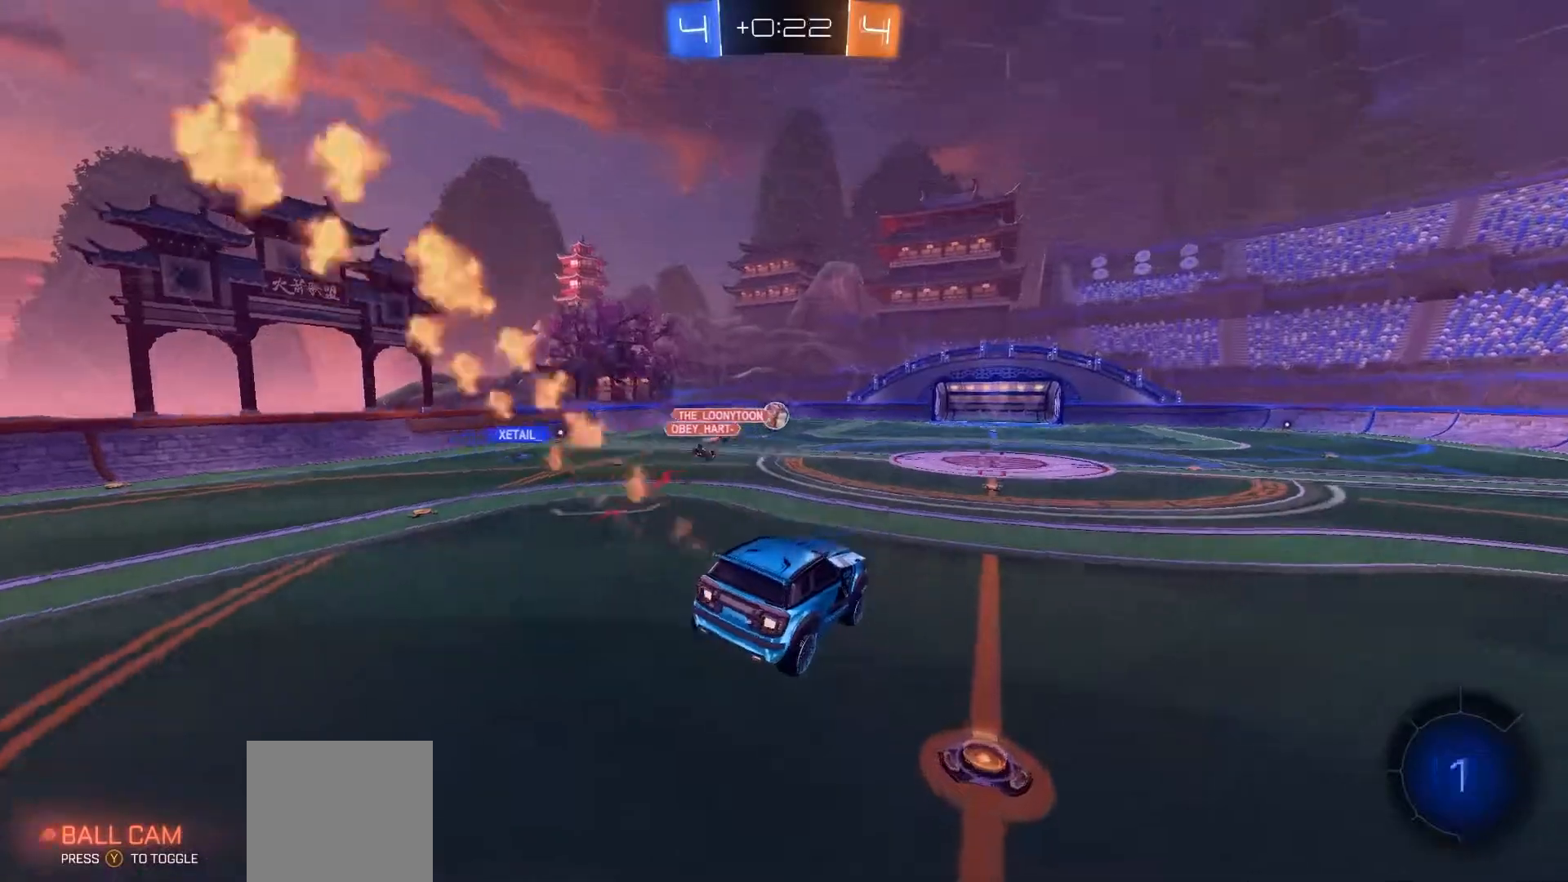
{"buttons": ["B", "R2"], "left_stick": "up", "right_stick": "center", "events": [[267, "left_stick", "up-left"], [400, "left_stick", "up"]]}
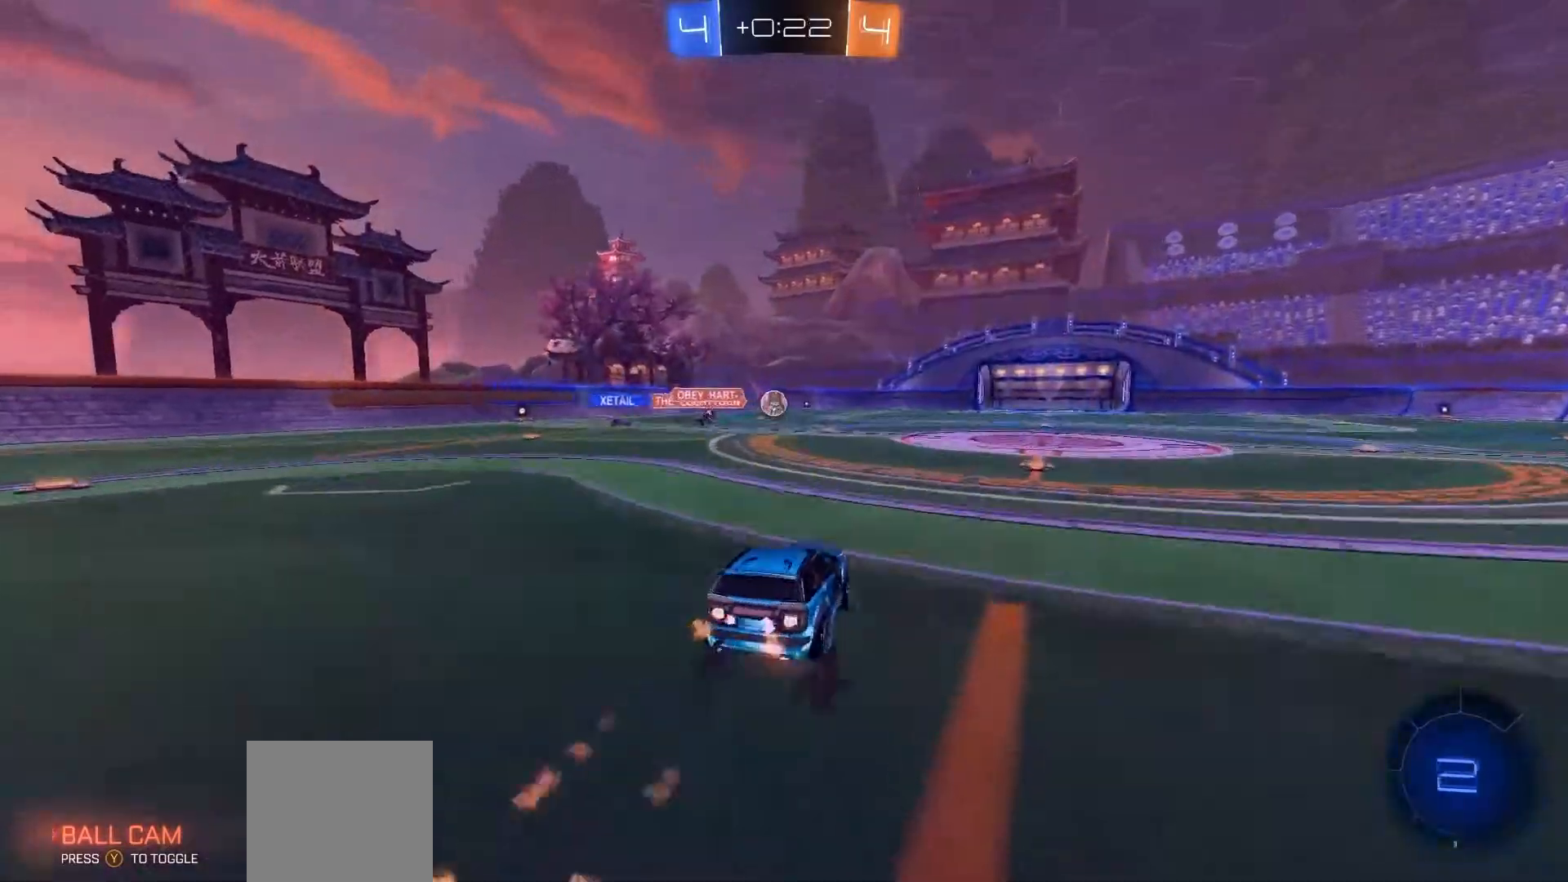
{"buttons": ["B", "R2"], "left_stick": "center", "right_stick": "center", "events": [[233, "left_stick", "center"]]}
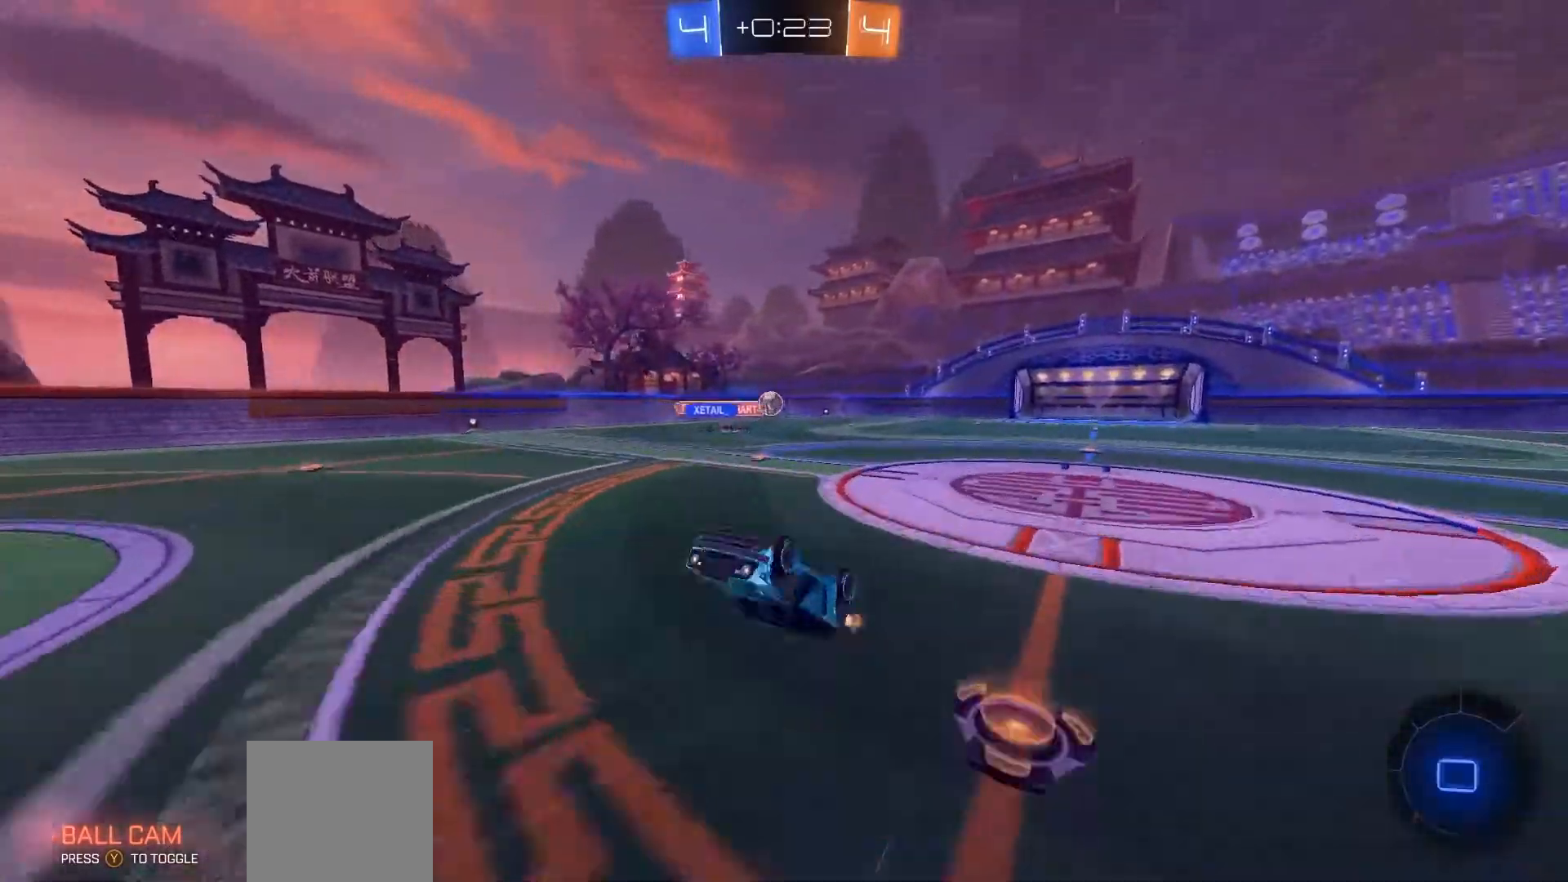
{"buttons": ["B", "R2"], "left_stick": "center", "right_stick": "center", "events": []}